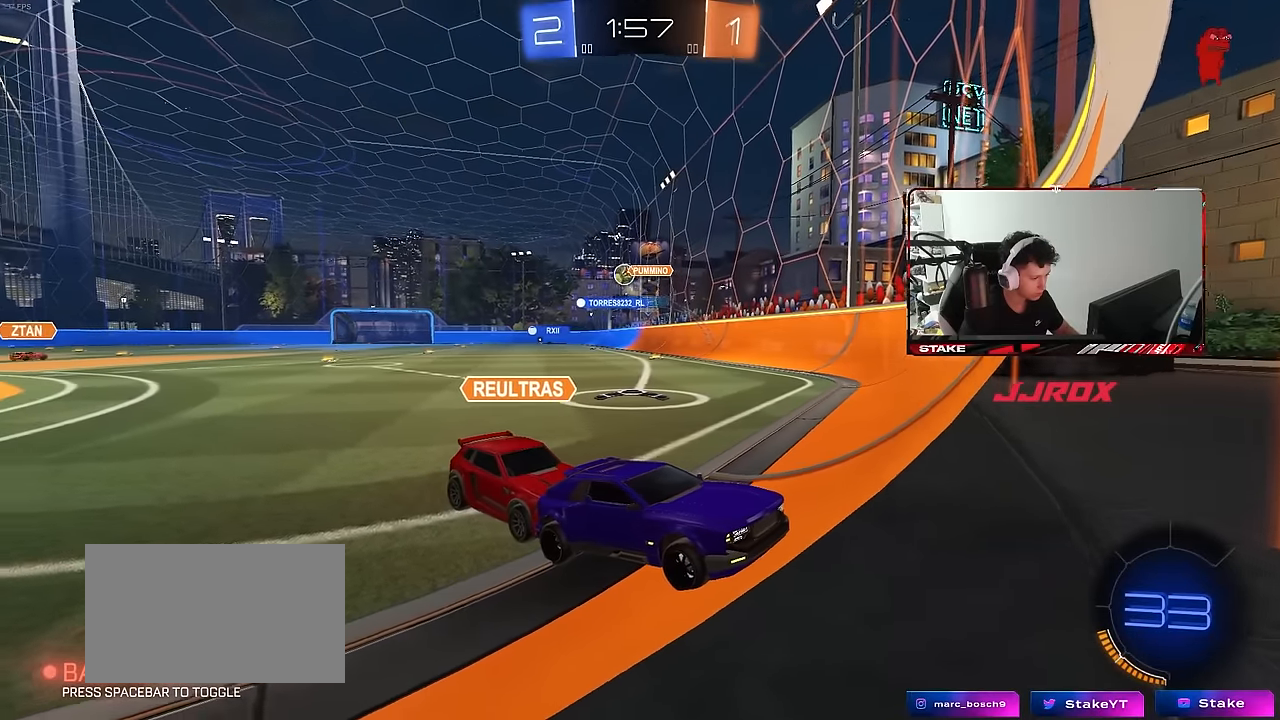
Gameplay with keyboard and mouse; each line is a JSON object with the keys and mouse buttons held at the frame after it. "events" lists presses ("down") and releases ("up") of "1", "2", "3", "4", "5", "a", "alt", "c", "caps_lock", "ctrl", "d", "e", "f", "g", "q", "r", "s", "shift", "space", "t", "tab", "v", "w", "x", "z", "mouse_left", "mouse_wheel" and "mouse_right" between this image and that frame as [ms after this image, input, new state], when the widget could be followed in between. "mouse_left", "mouse_wheel", "mouse_right" = the "left", "wheel", "right" buttons of the "mouse" list. No other keys are recorded. "wheel" means that the mouse wheel is clicked or scrolled. "mouse_move" is the direction in which the mouse moves at that frame (one of eight, or "still"), when it could be read.
{"keys": ["a"], "mouse": [], "mouse_move": "still", "events": [[250, "a", "down"], [350, "a", "up"], [350, "d", "down"], [500, "a", "down"], [500, "d", "up"]]}
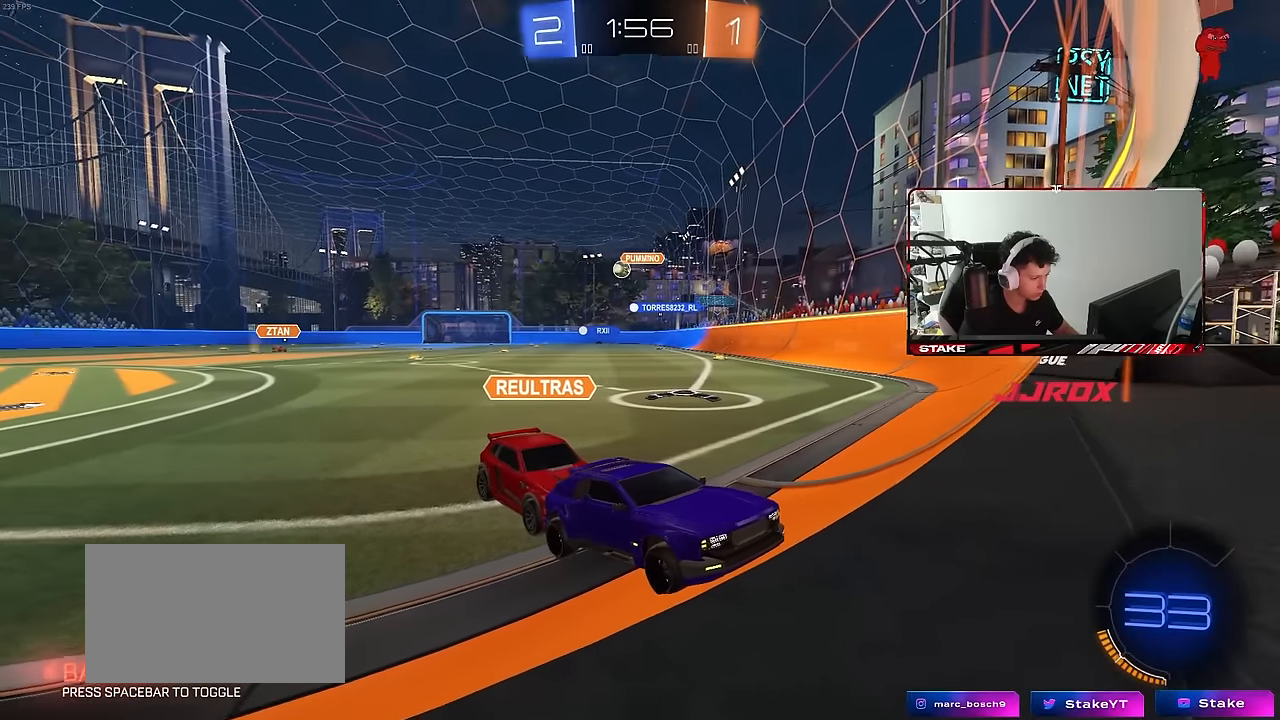
{"keys": ["d"], "mouse": [], "mouse_move": "still", "events": [[83, "d", "down"], [183, "a", "up"]]}
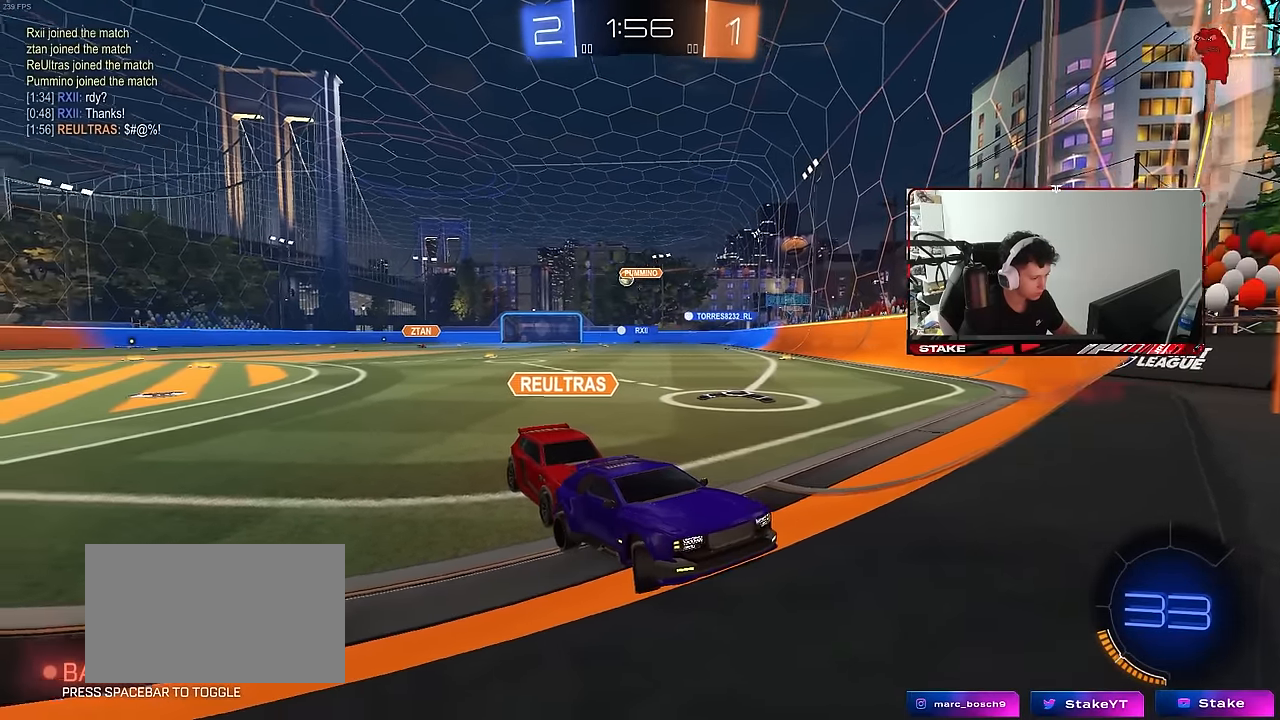
{"keys": ["a"], "mouse": [], "mouse_move": "still", "events": [[50, "a", "down"], [50, "d", "up"]]}
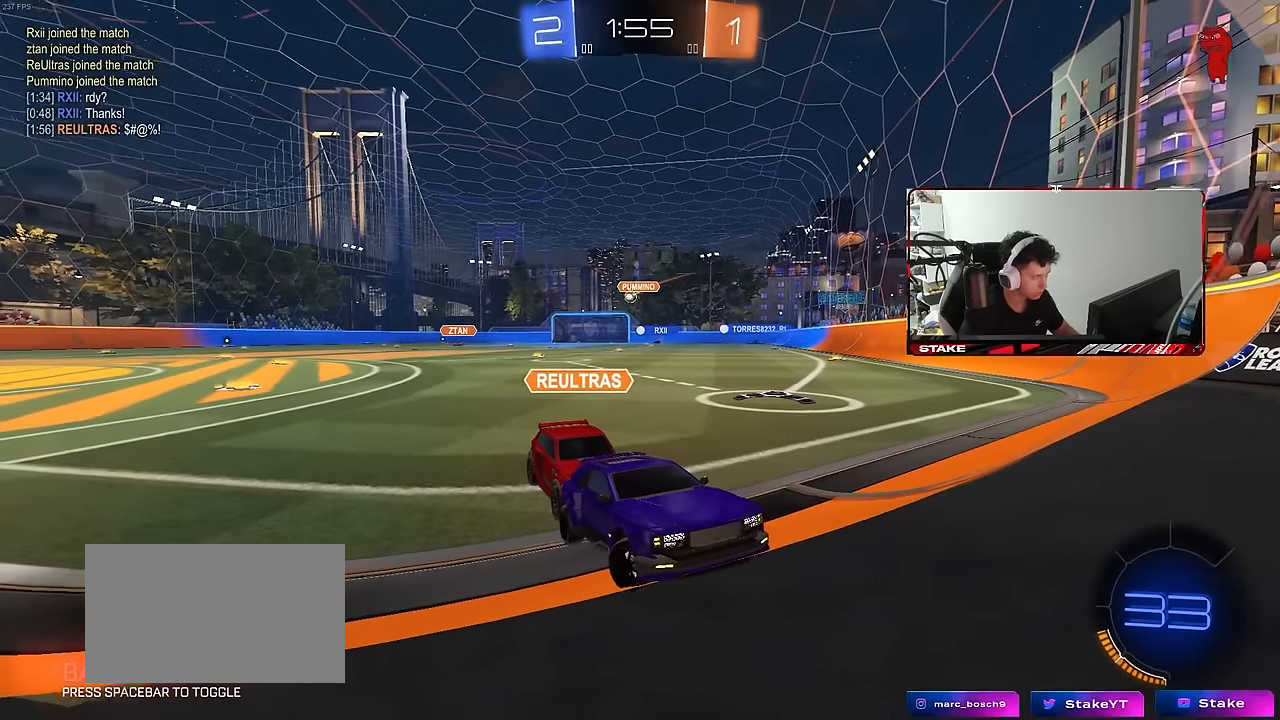
{"keys": ["a", "d"], "mouse": [], "mouse_move": "still", "events": [[17, "a", "up"], [17, "d", "down"], [250, "a", "down"], [300, "d", "up"], [500, "d", "down"]]}
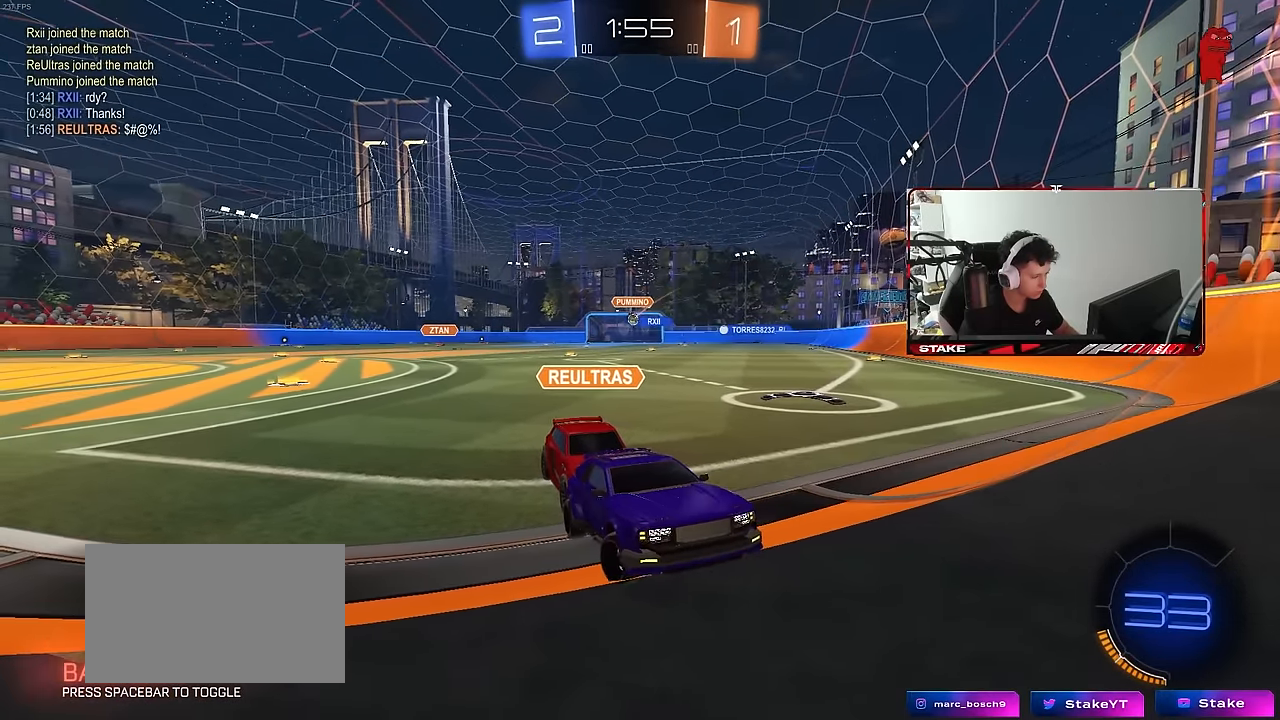
{"keys": ["a"], "mouse": [], "mouse_move": "still", "events": [[33, "a", "up"], [233, "a", "down"], [233, "d", "up"]]}
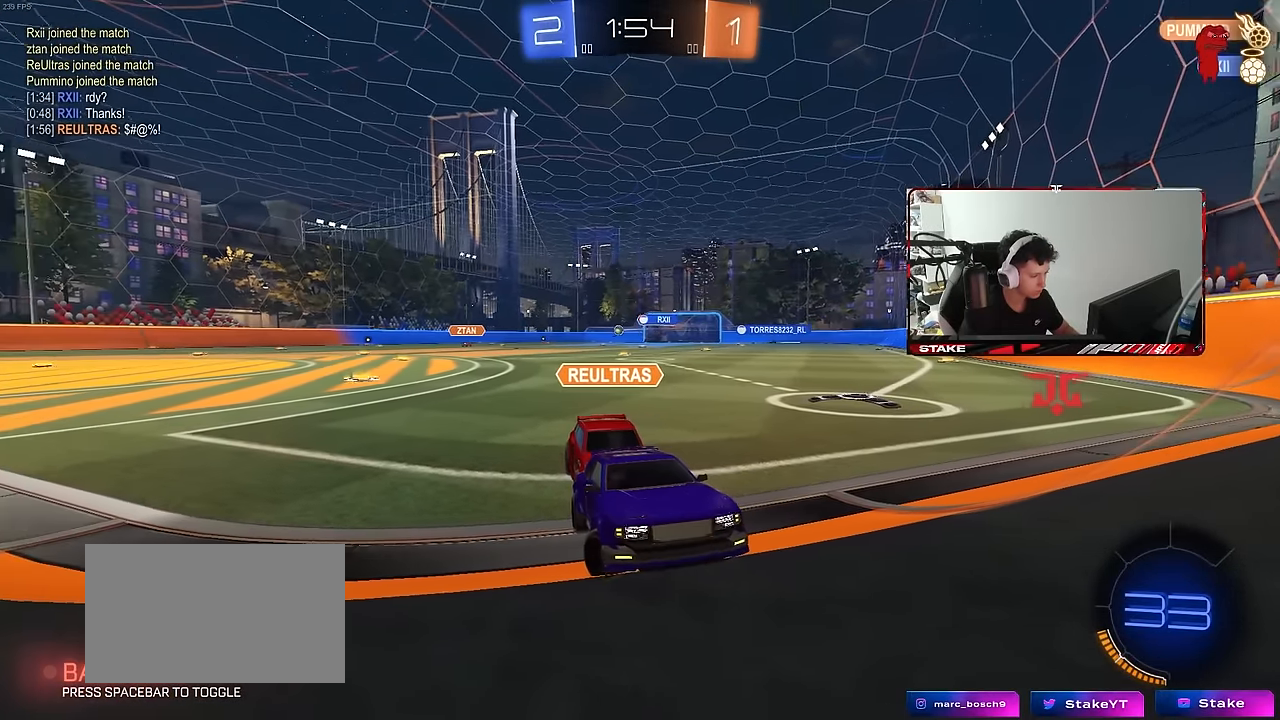
{"keys": ["a"], "mouse": [], "mouse_move": "still", "events": [[50, "d", "down"], [100, "a", "up"], [483, "a", "down"], [483, "d", "up"]]}
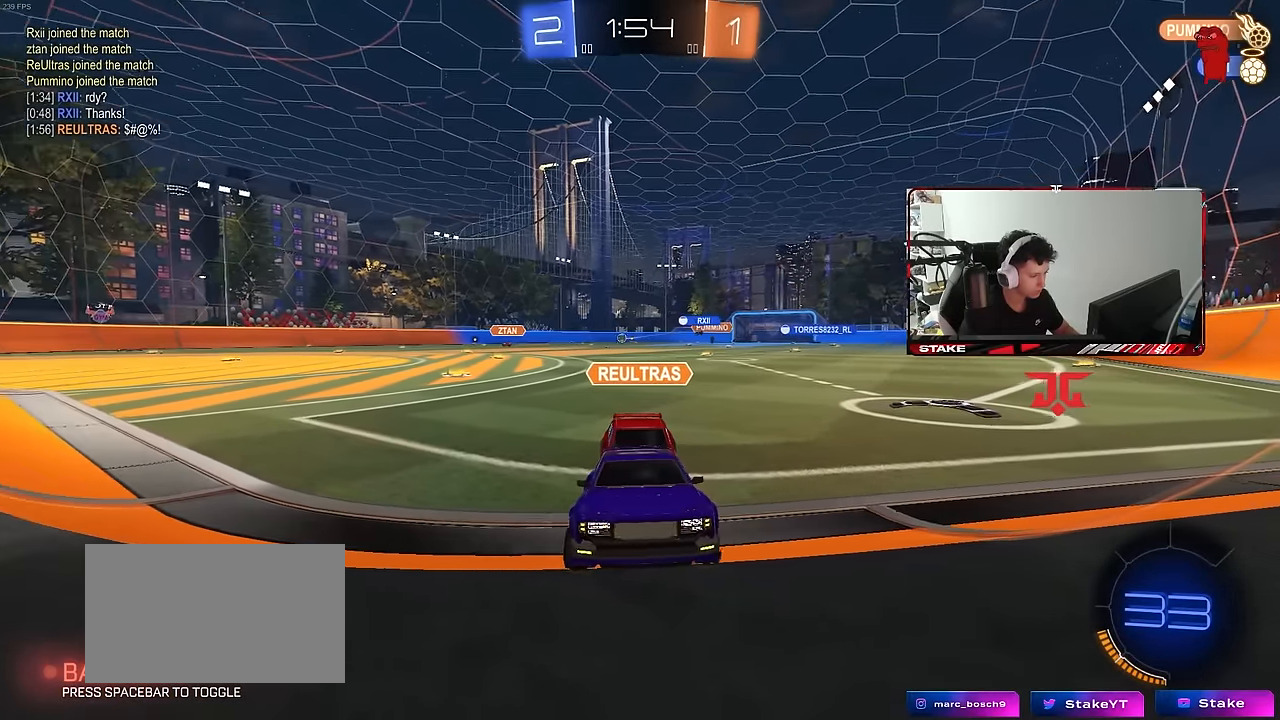
{"keys": ["d"], "mouse": [], "mouse_move": "up-left", "events": [[267, "a", "up"], [267, "d", "down"]]}
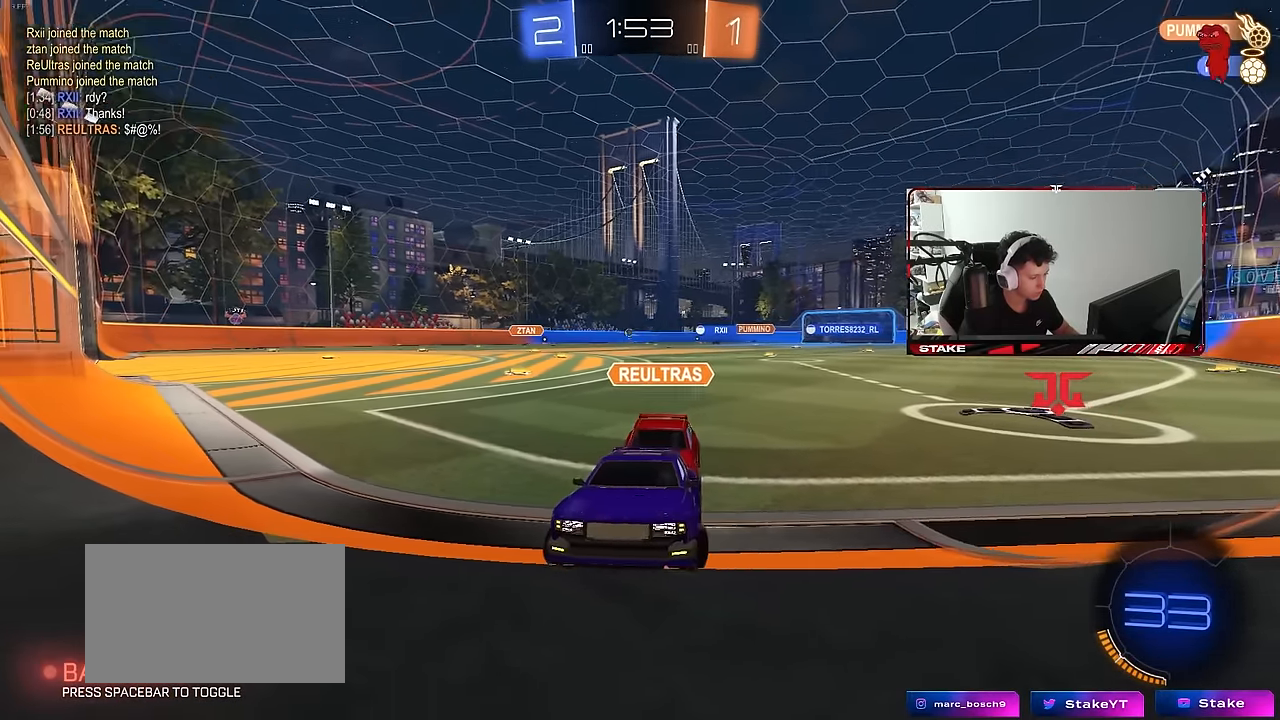
{"keys": [], "mouse": [], "mouse_move": "still", "events": [[367, "a", "down"], [417, "d", "up"], [500, "a", "up"]]}
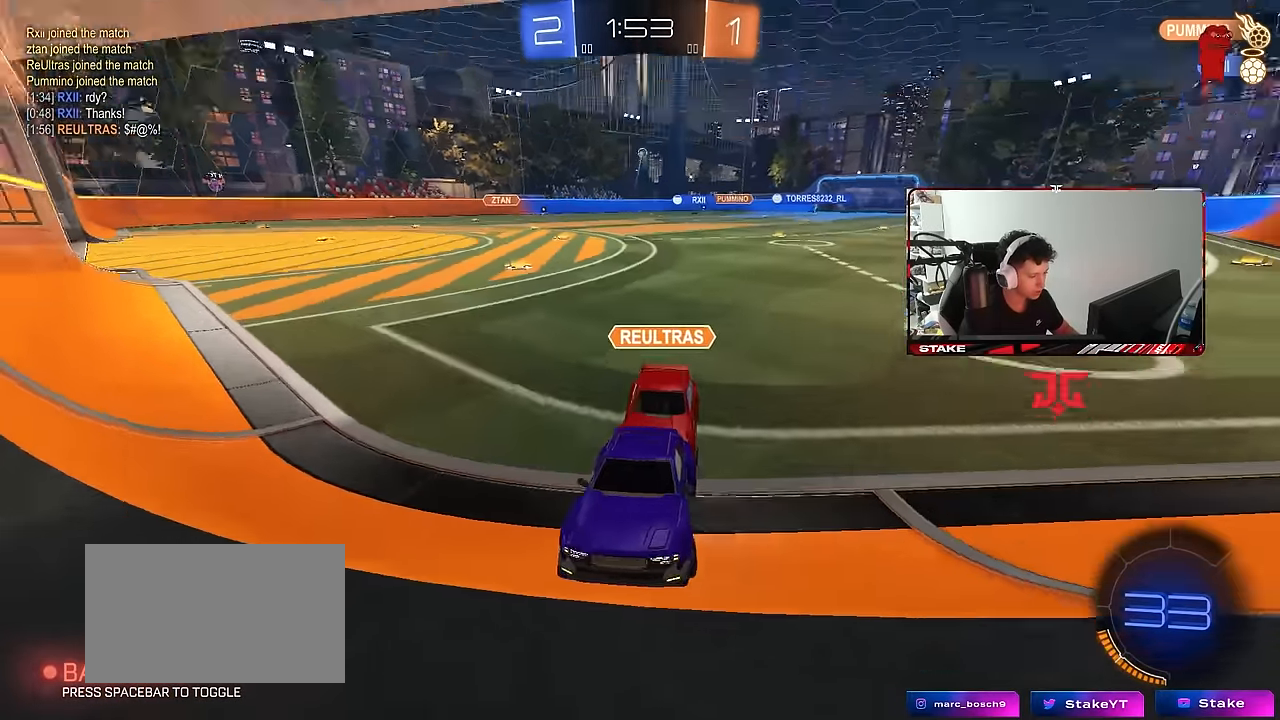
{"keys": ["z"], "mouse": [], "mouse_move": "still", "events": [[150, "z", "down"]]}
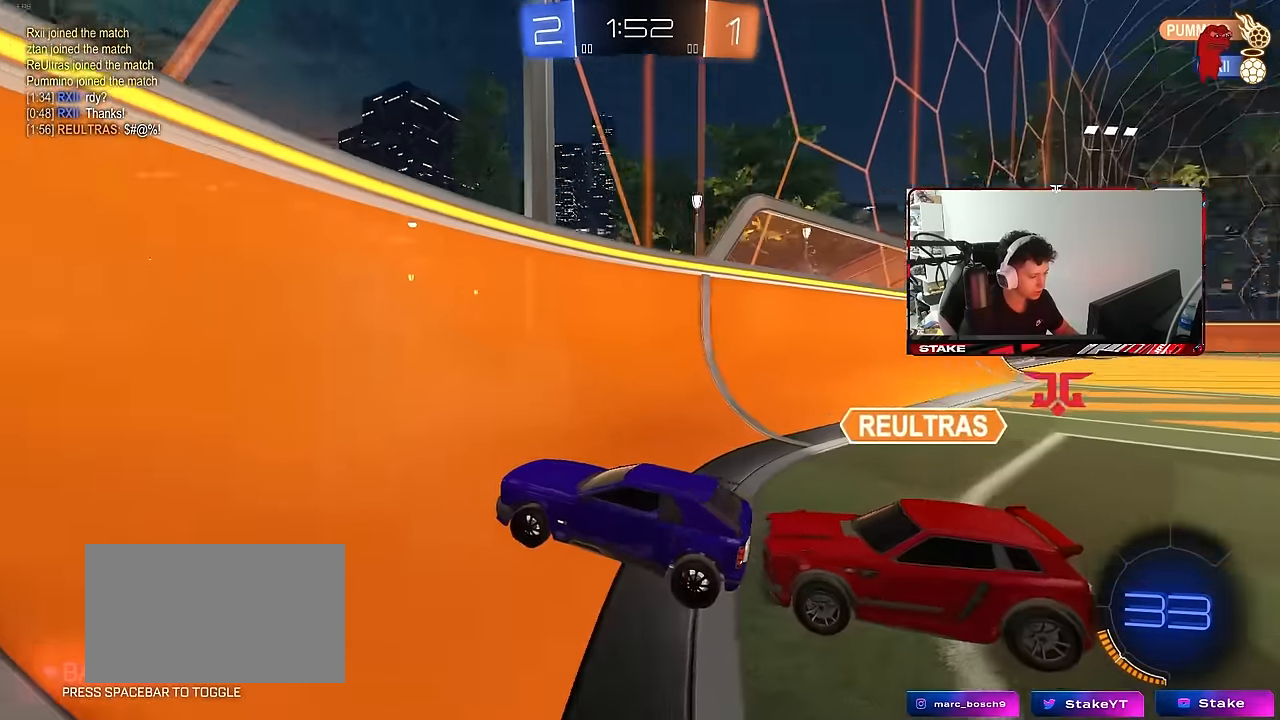
{"keys": ["a", "d"], "mouse": [], "mouse_move": "still", "events": [[167, "z", "up"], [216, "d", "down"], [350, "a", "down"]]}
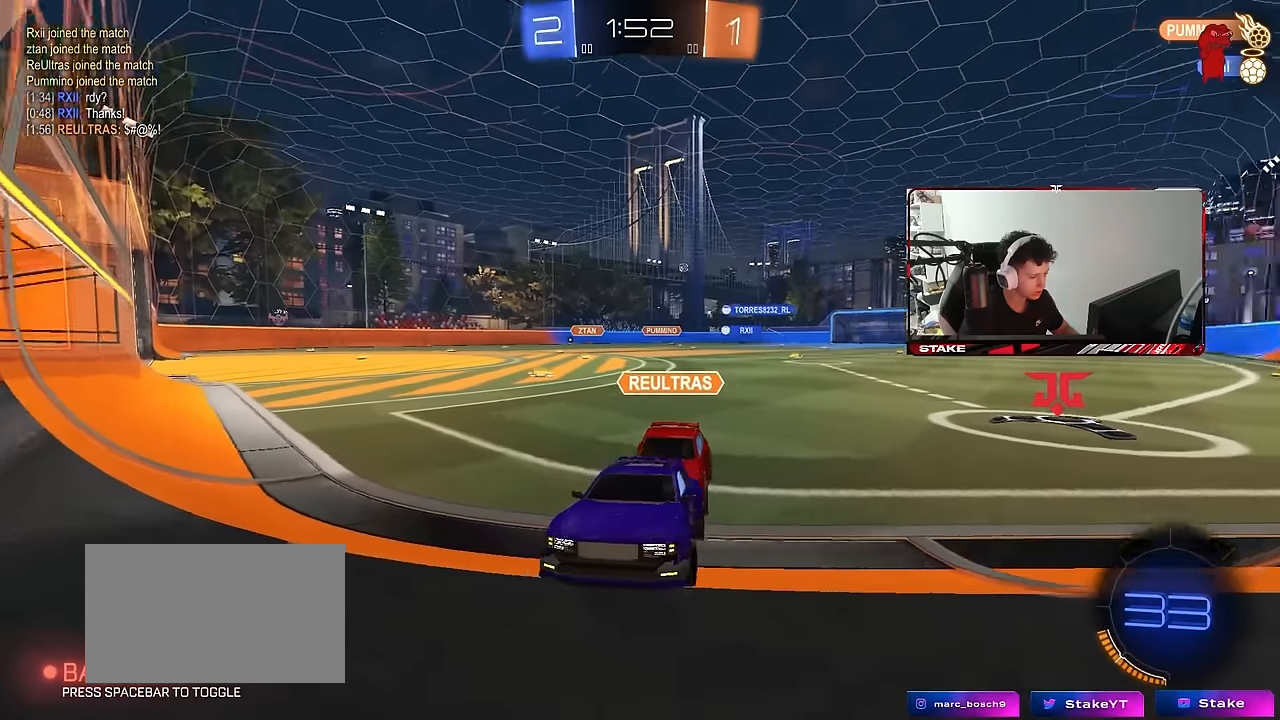
{"keys": ["d"], "mouse": [], "mouse_move": "still", "events": [[33, "a", "up"], [183, "a", "down"], [183, "d", "up"], [416, "a", "up"], [416, "d", "down"]]}
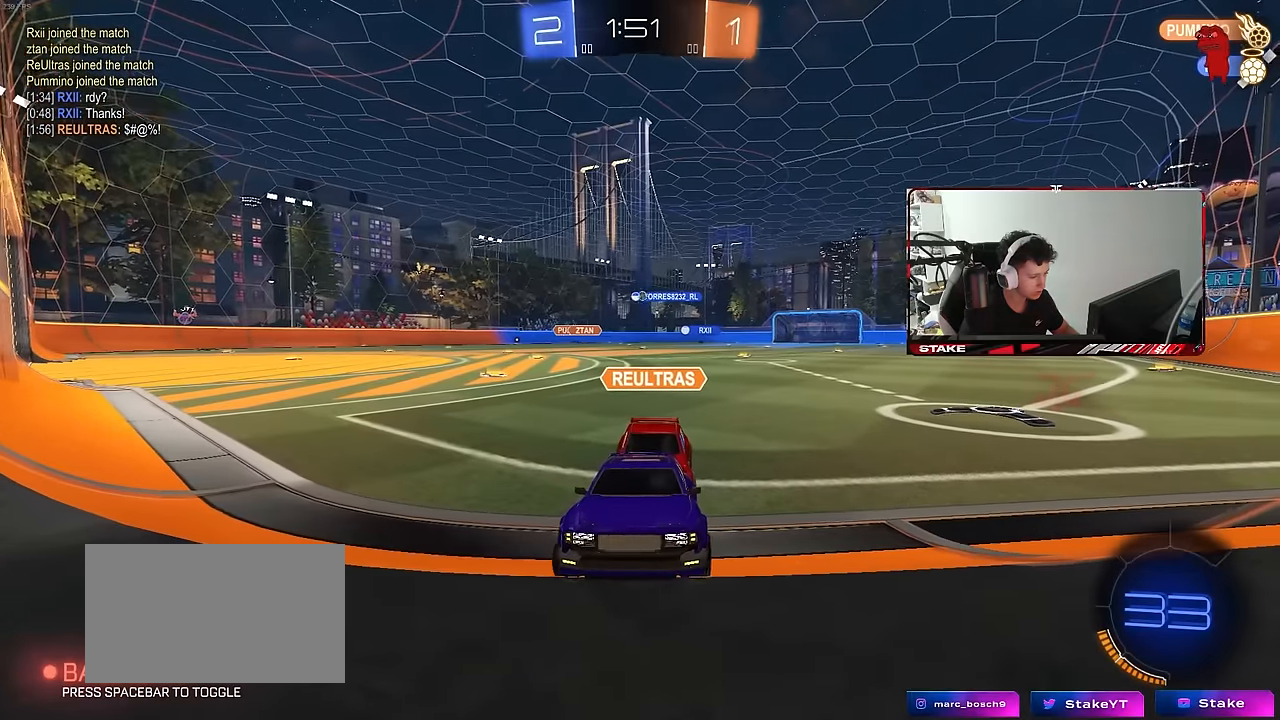
{"keys": ["a"], "mouse": [], "mouse_move": "still", "events": [[383, "a", "down"], [383, "d", "up"]]}
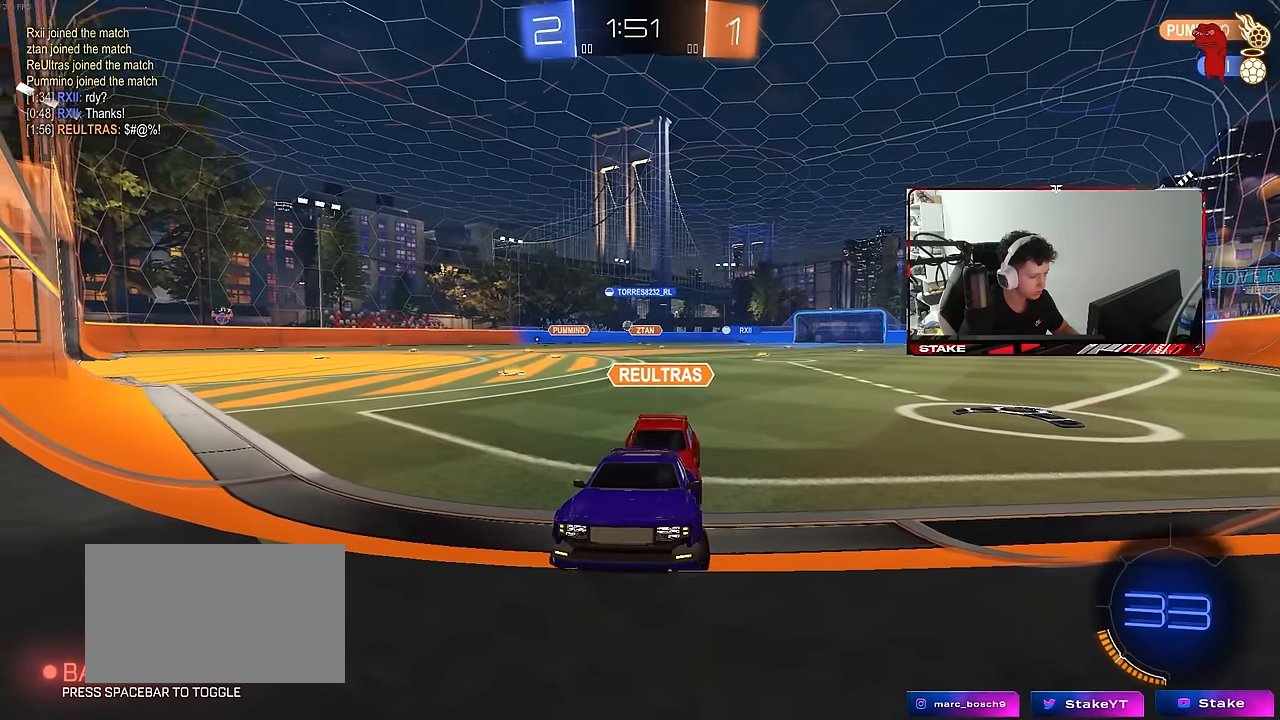
{"keys": ["d"], "mouse": [], "mouse_move": "still", "events": [[400, "a", "up"], [400, "d", "down"]]}
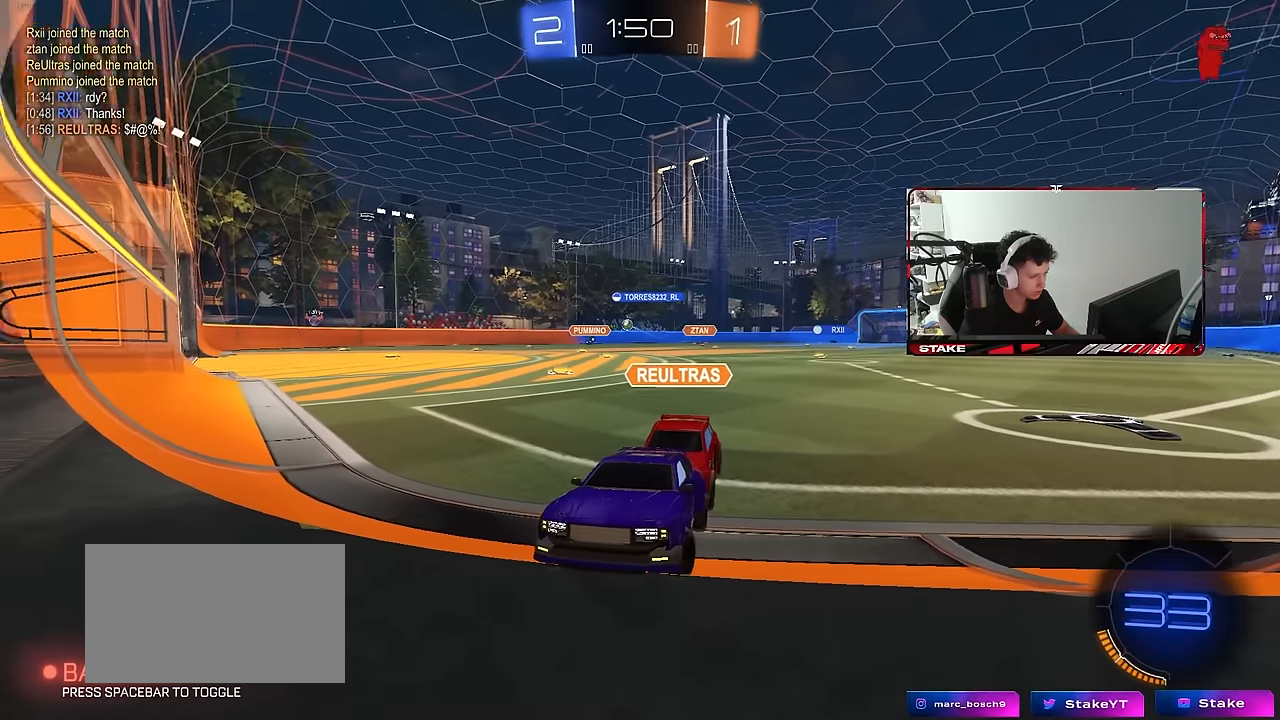
{"keys": ["a"], "mouse": [], "mouse_move": "still", "events": [[466, "a", "down"], [466, "d", "up"]]}
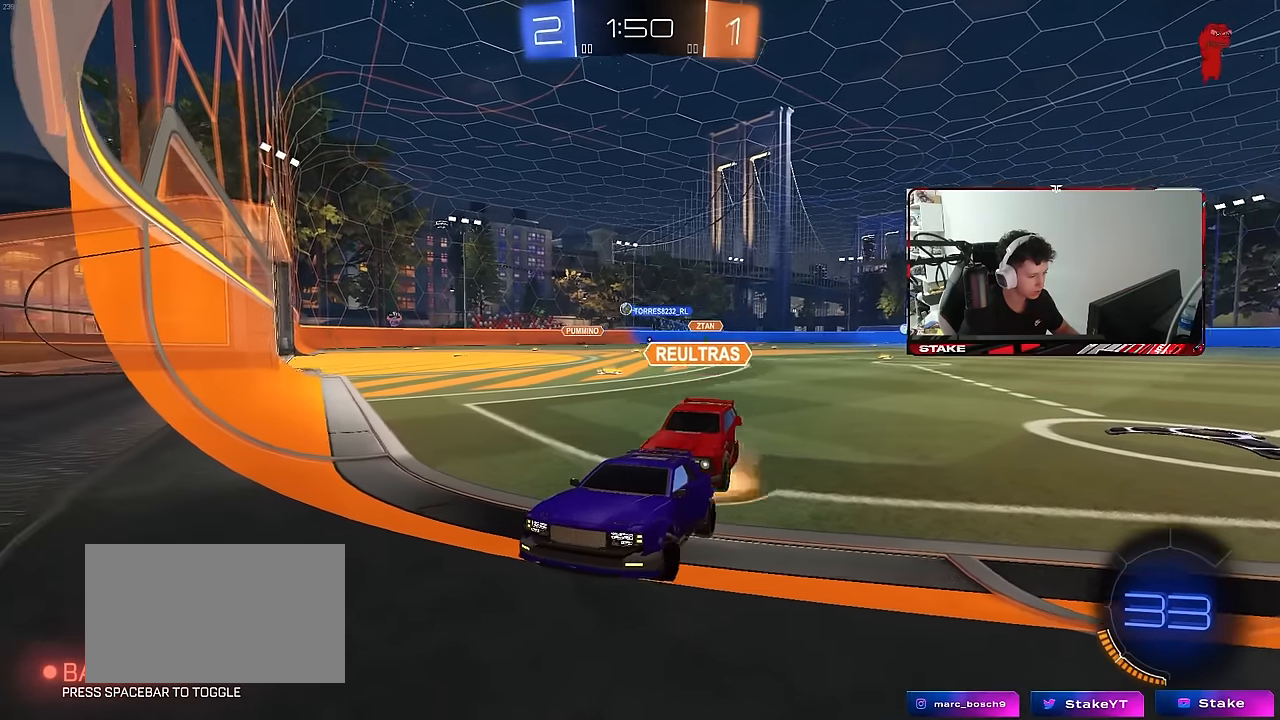
{"keys": ["d"], "mouse": [], "mouse_move": "still", "events": [[283, "a", "up"], [283, "d", "down"]]}
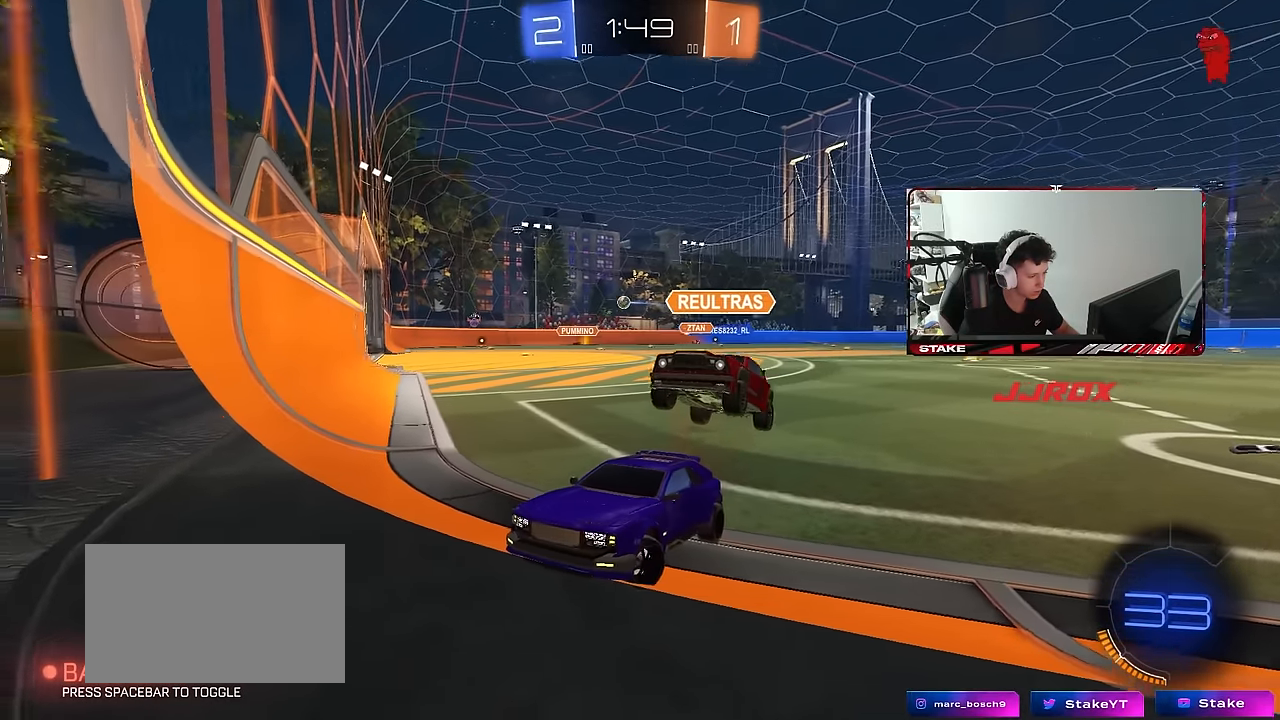
{"keys": ["d"], "mouse": [], "mouse_move": "still", "events": [[250, "d", "up"], [350, "d", "down"]]}
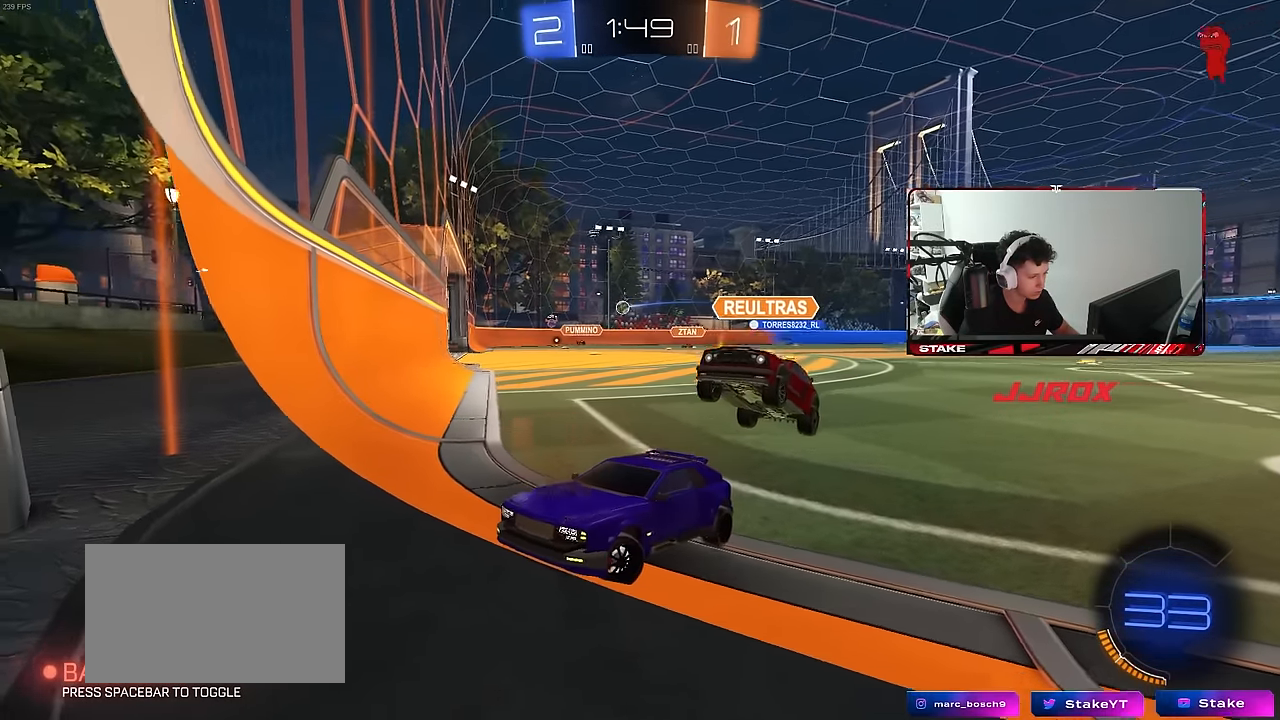
{"keys": ["a"], "mouse": [], "mouse_move": "still", "events": [[83, "d", "up"], [266, "a", "down"]]}
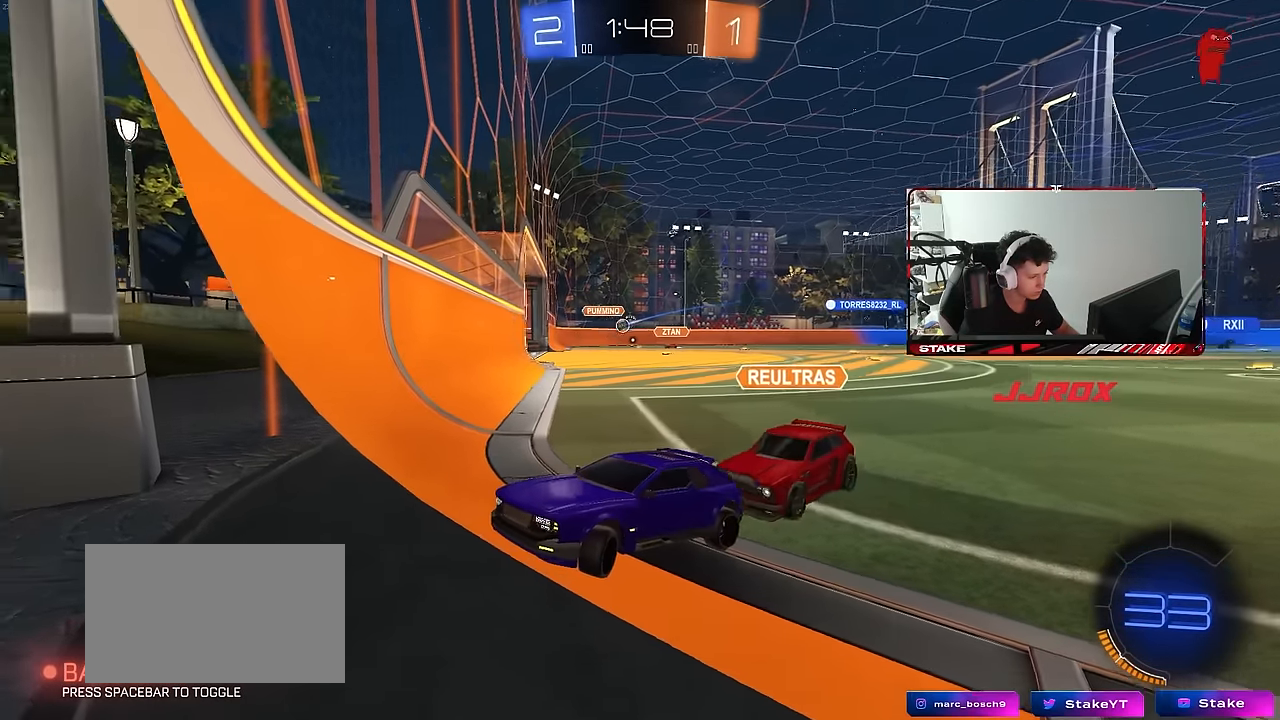
{"keys": ["d"], "mouse": [], "mouse_move": "still", "events": [[233, "a", "up"], [233, "d", "down"]]}
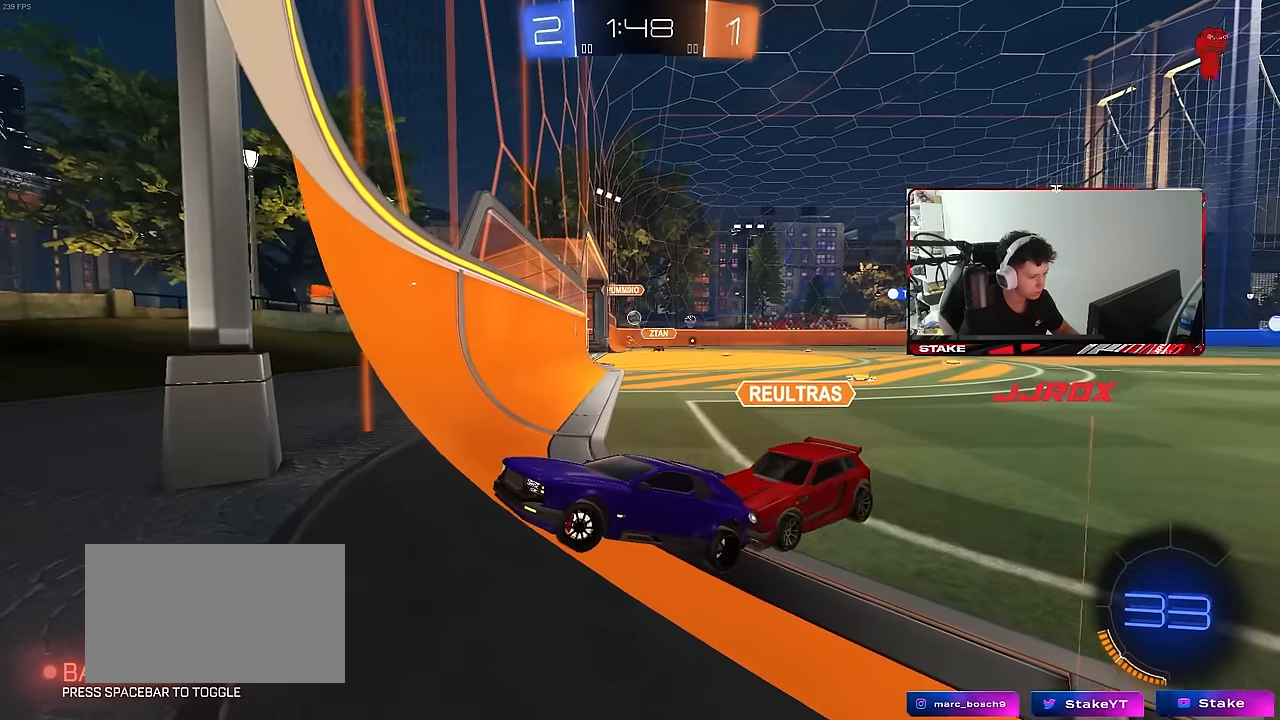
{"keys": [], "mouse": [], "mouse_move": "still", "events": [[66, "d", "up"], [116, "s", "down"], [216, "s", "up"]]}
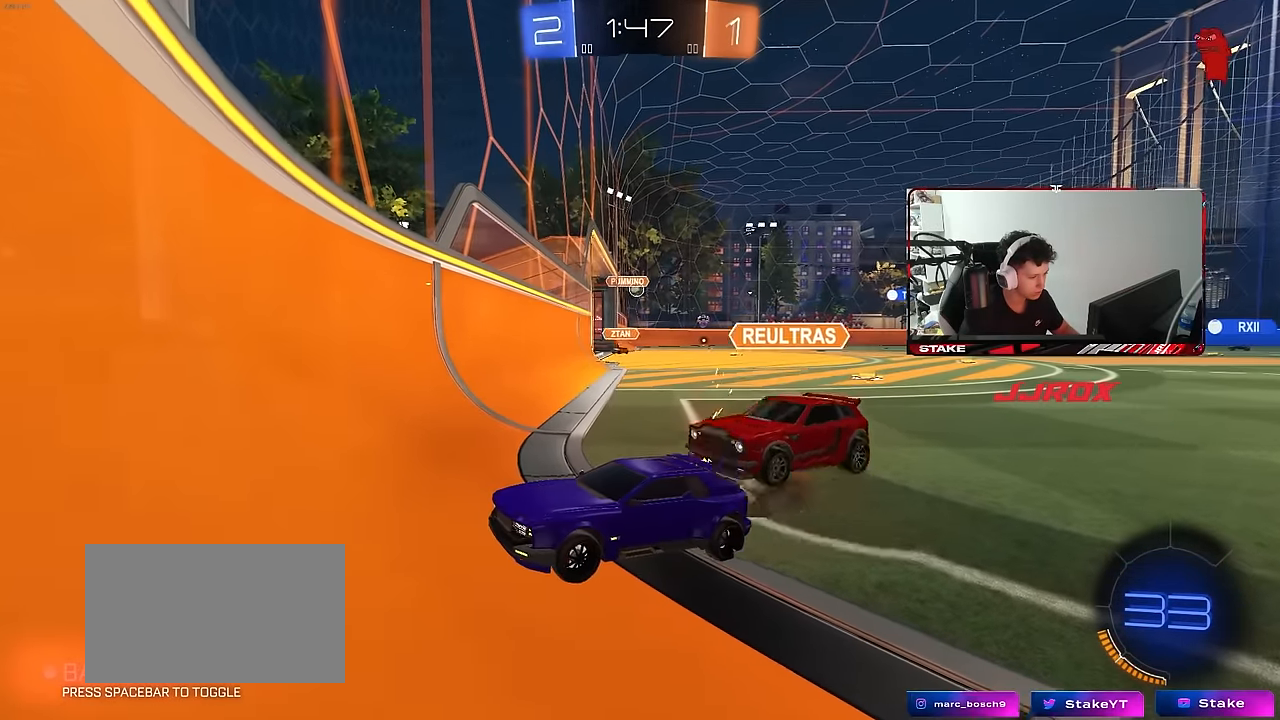
{"keys": [], "mouse": [], "mouse_move": "still", "events": []}
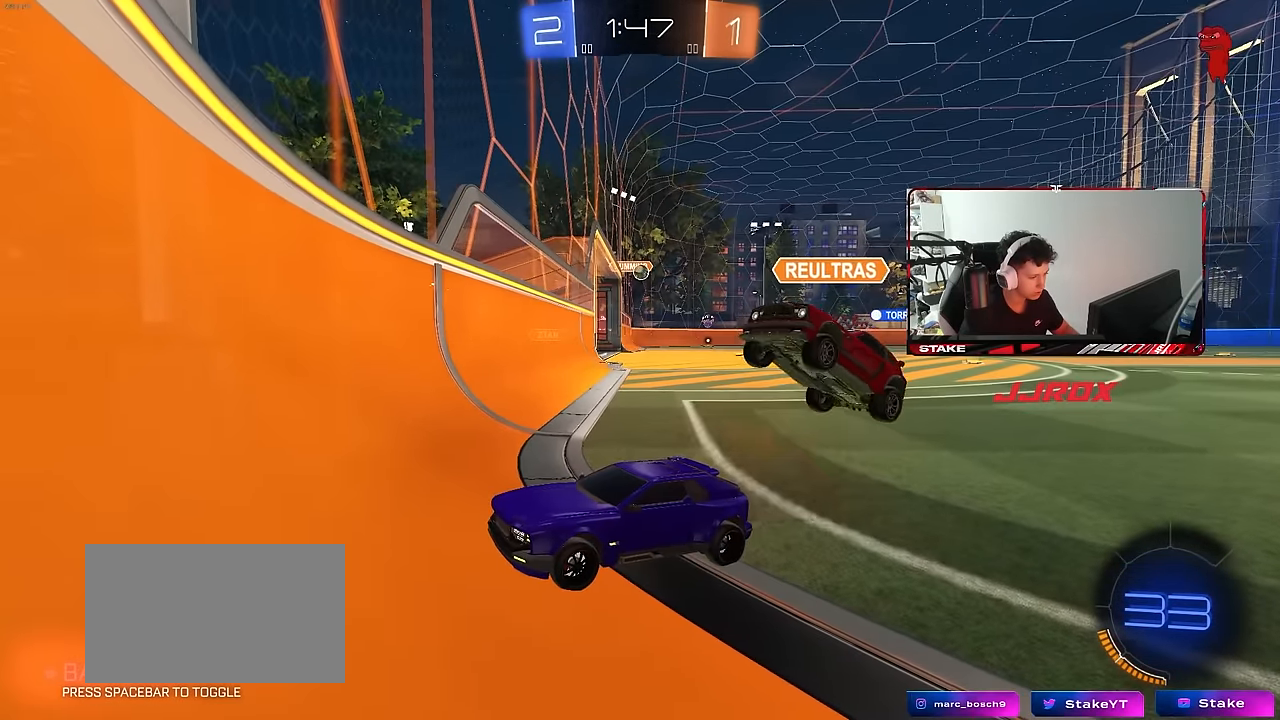
{"keys": ["a", "shift"], "mouse": [], "mouse_move": "still", "events": [[50, "mouse_right", "down"], [150, "mouse_right", "up"], [150, "shift", "down"], [200, "a", "down"]]}
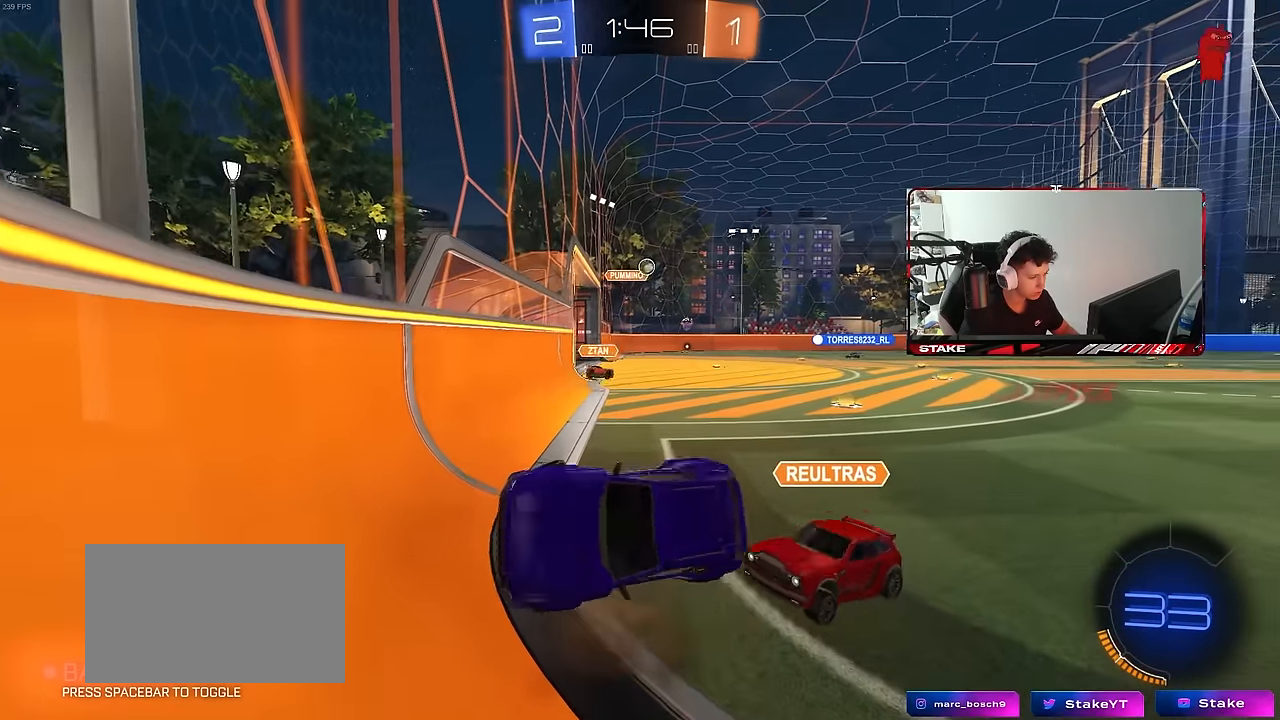
{"keys": ["shift"], "mouse": [], "mouse_move": "still", "events": [[116, "a", "up"], [116, "shift", "up"], [166, "shift", "down"], [350, "a", "down"], [483, "a", "up"]]}
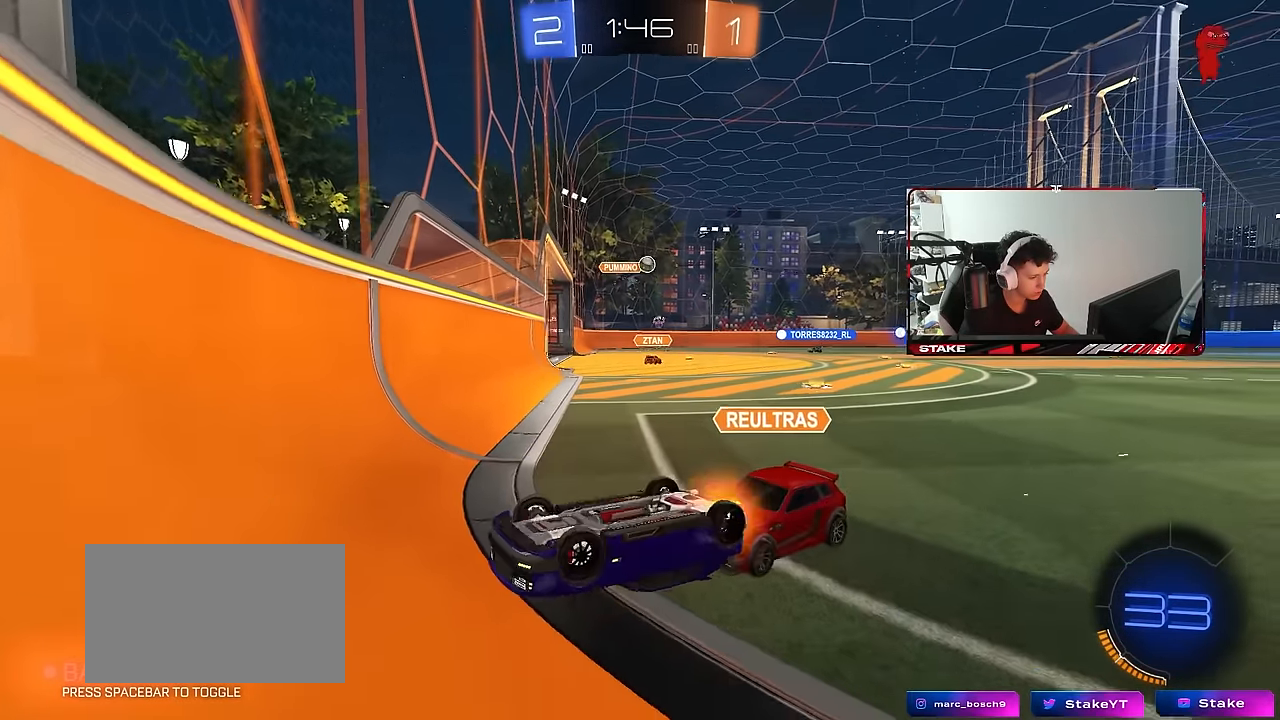
{"keys": [], "mouse": [], "mouse_move": "still", "events": [[233, "shift", "up"]]}
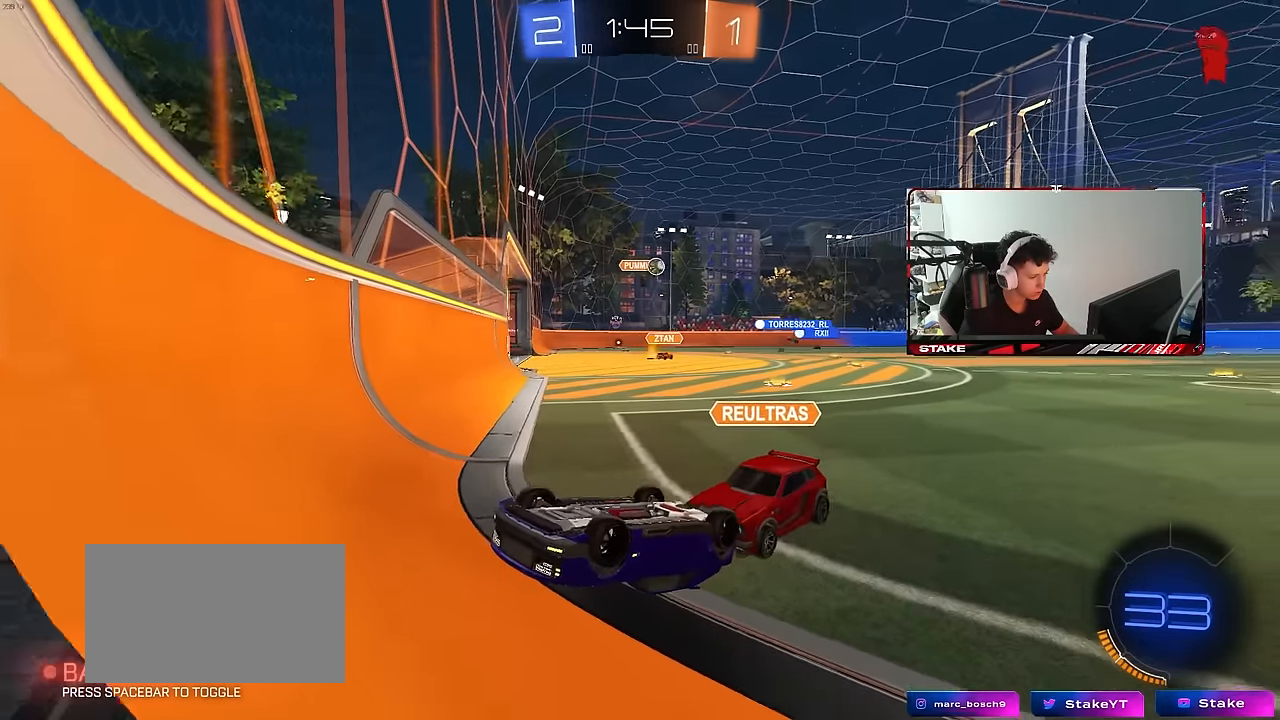
{"keys": [], "mouse": [], "mouse_move": "still", "events": []}
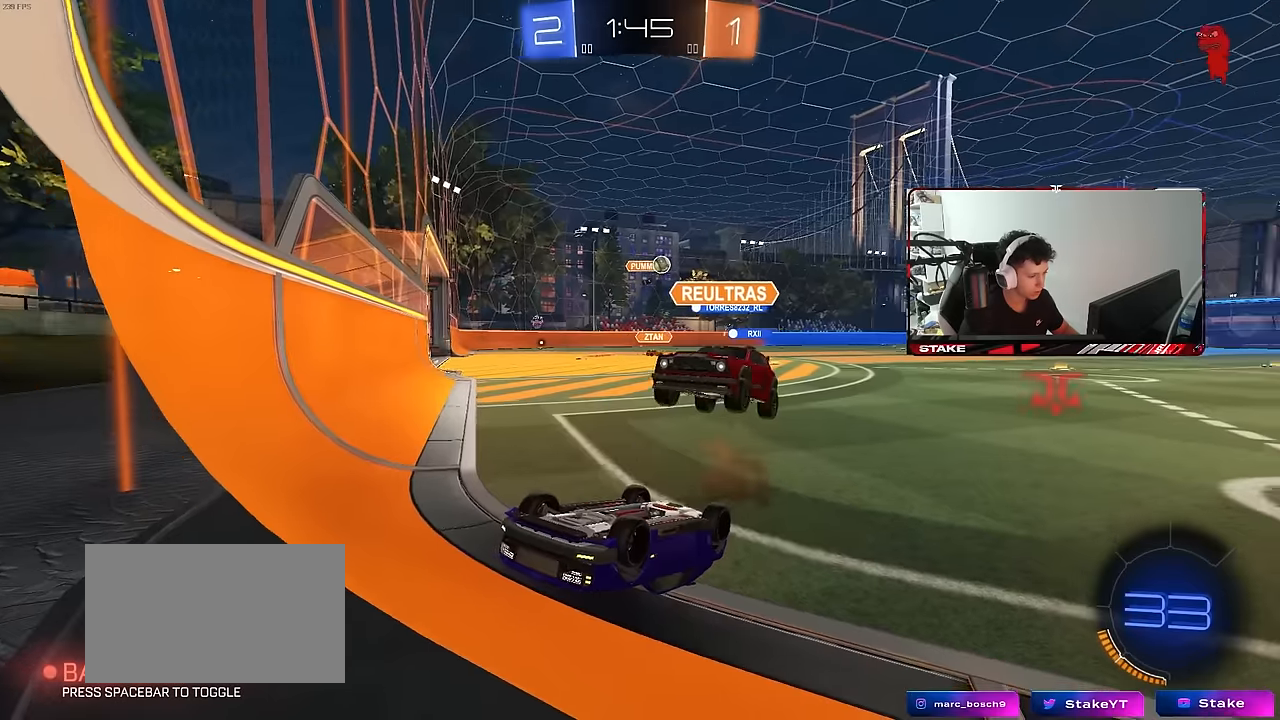
{"keys": [], "mouse": ["left"], "mouse_move": "still", "events": [[500, "mouse_left", "down"]]}
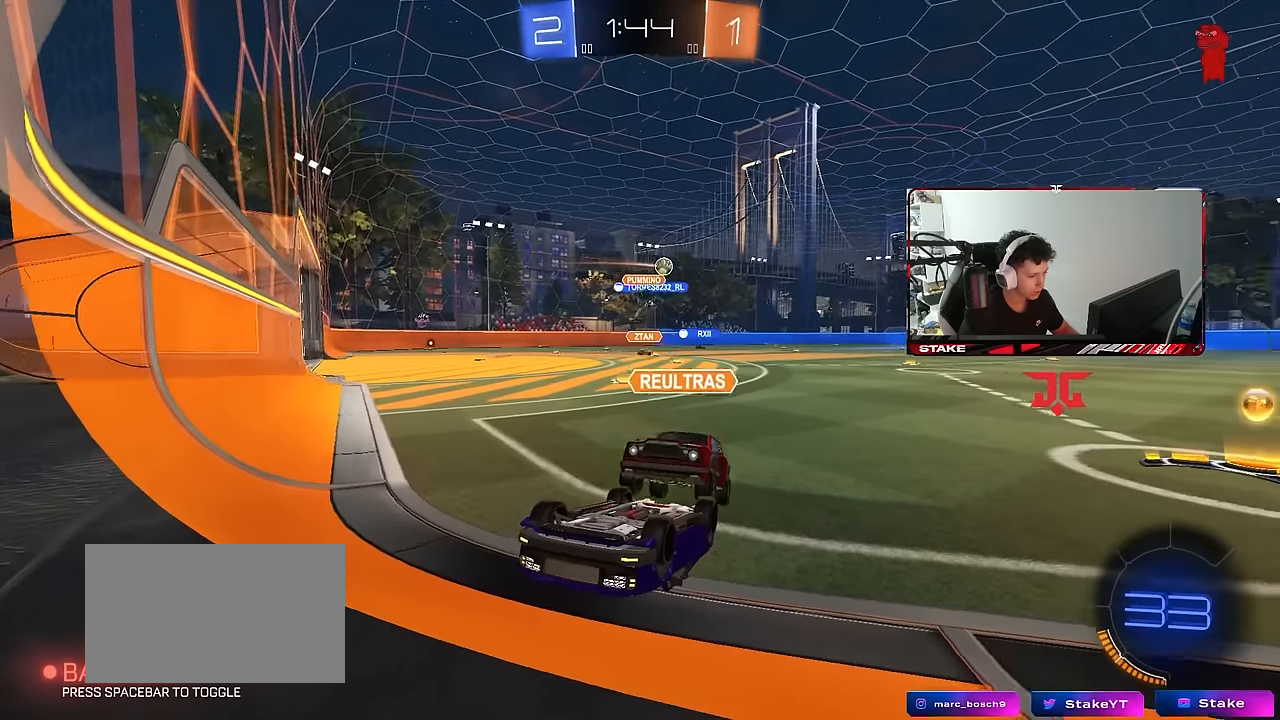
{"keys": [], "mouse": [], "mouse_move": "still", "events": [[133, "mouse_left", "up"], [316, "mouse_left", "down"], [466, "mouse_left", "up"]]}
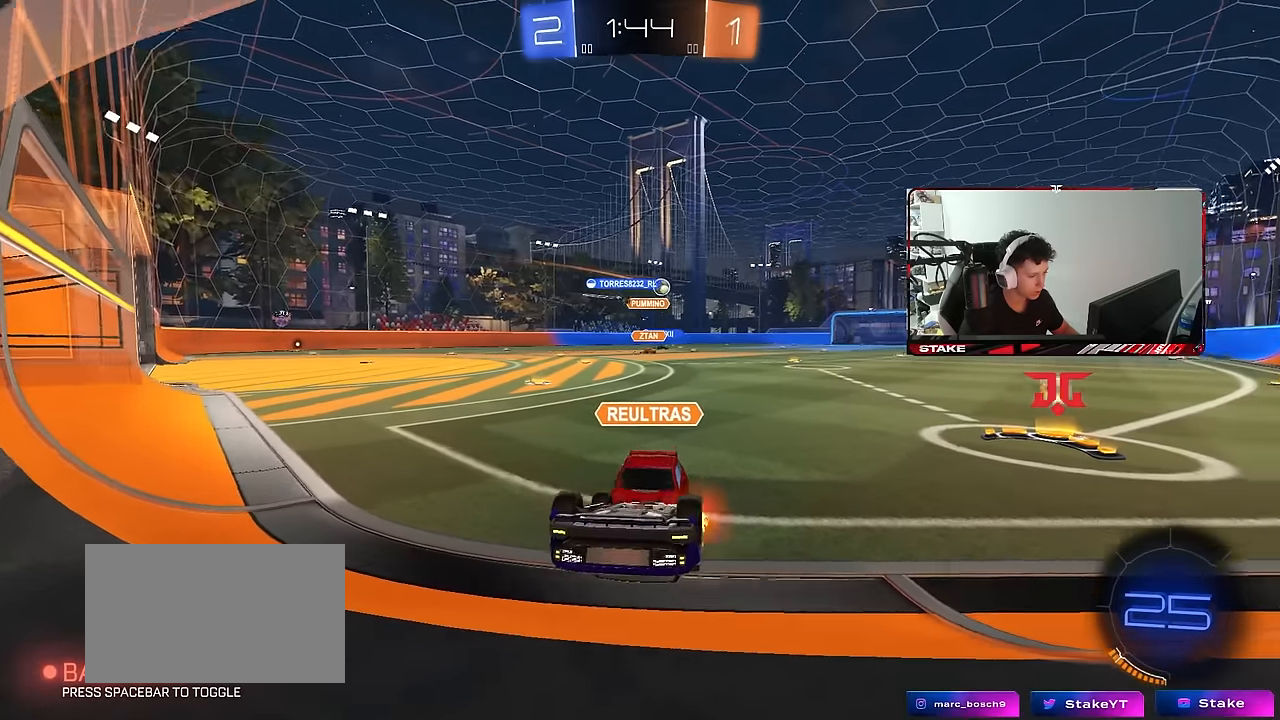
{"keys": ["a", "shift", "w"], "mouse": [], "mouse_move": "still", "events": [[100, "a", "down"], [100, "shift", "down"], [250, "w", "down"]]}
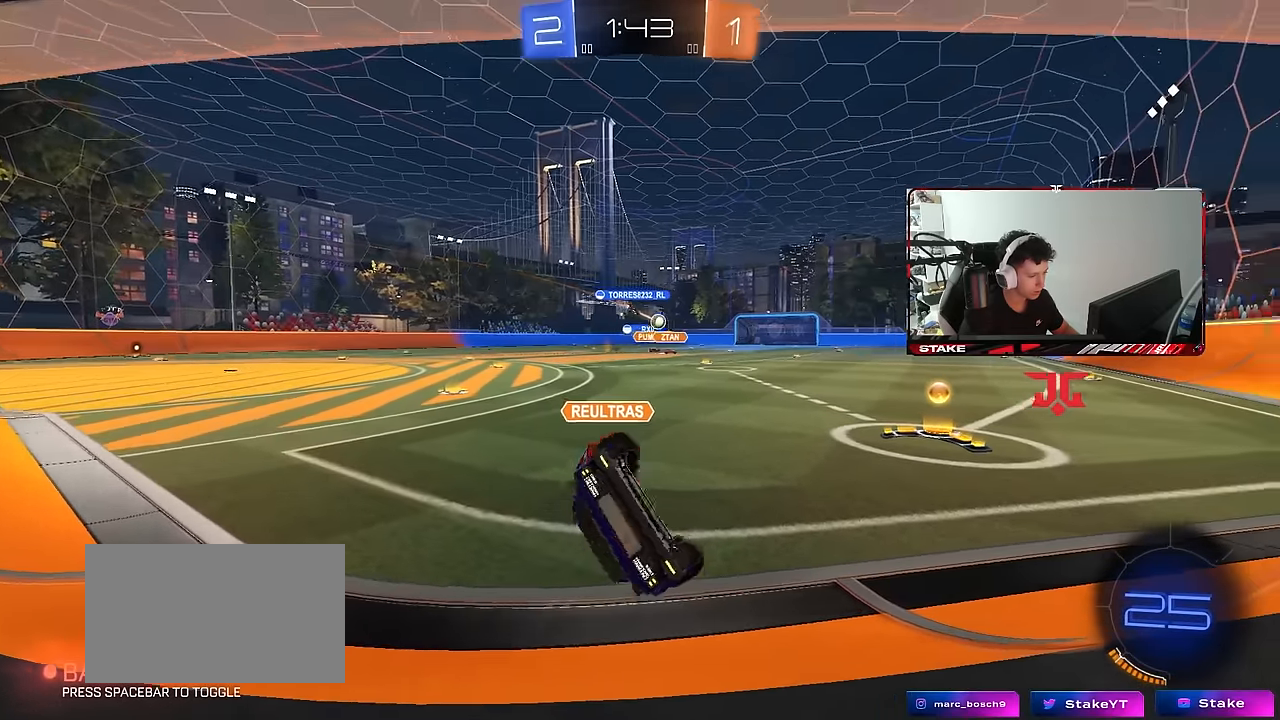
{"keys": [], "mouse": [], "mouse_move": "still", "events": [[116, "w", "up"], [300, "a", "up"], [300, "d", "down"], [300, "shift", "up"], [500, "d", "up"]]}
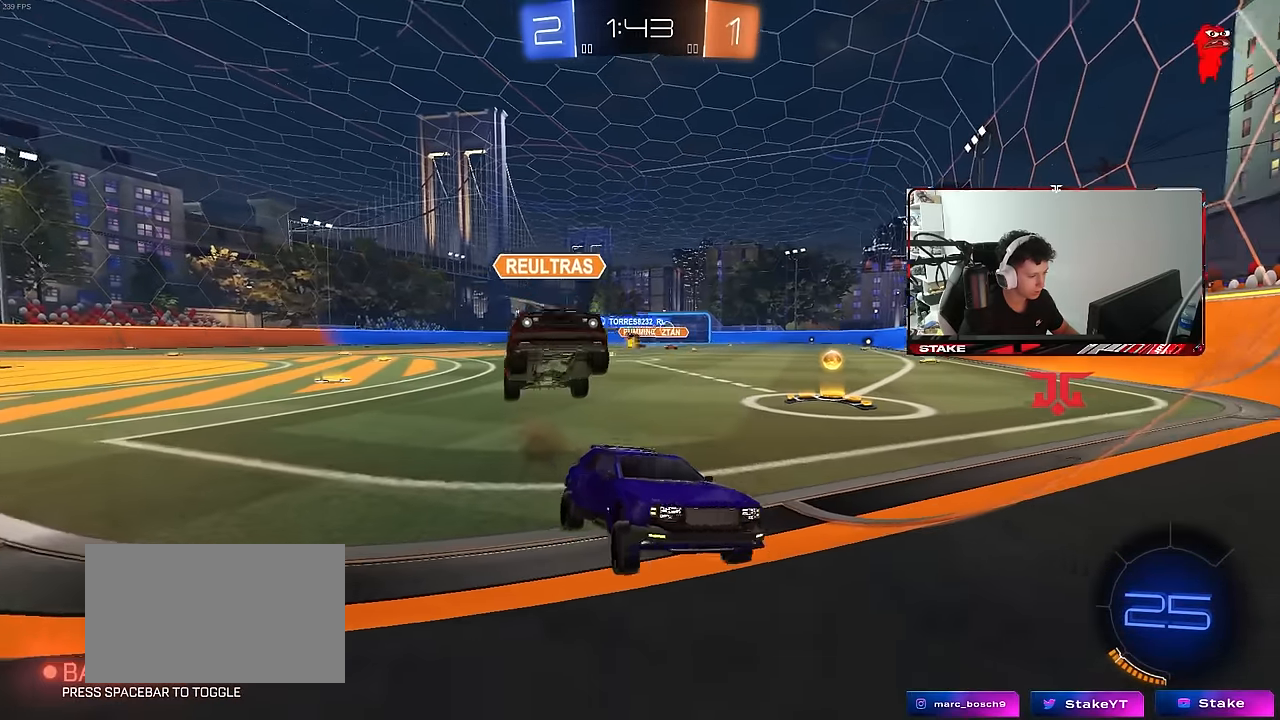
{"keys": [], "mouse": [], "mouse_move": "still", "events": []}
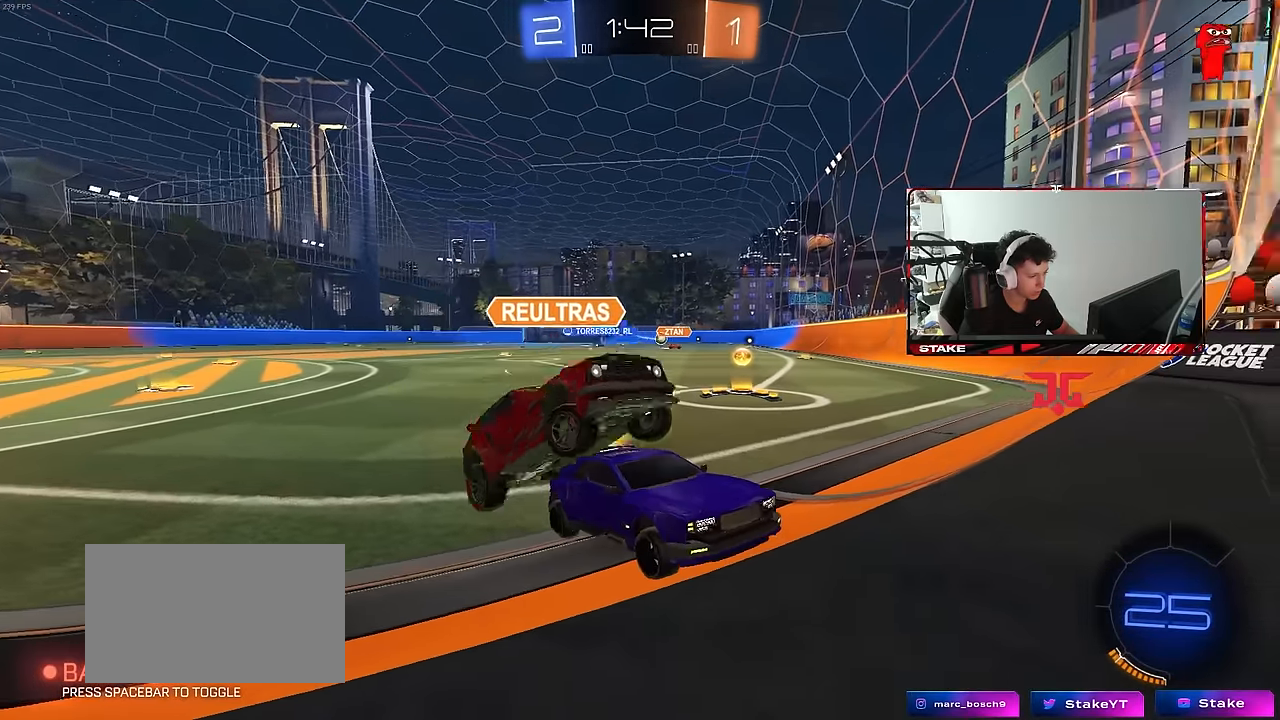
{"keys": [], "mouse": [], "mouse_move": "still", "events": []}